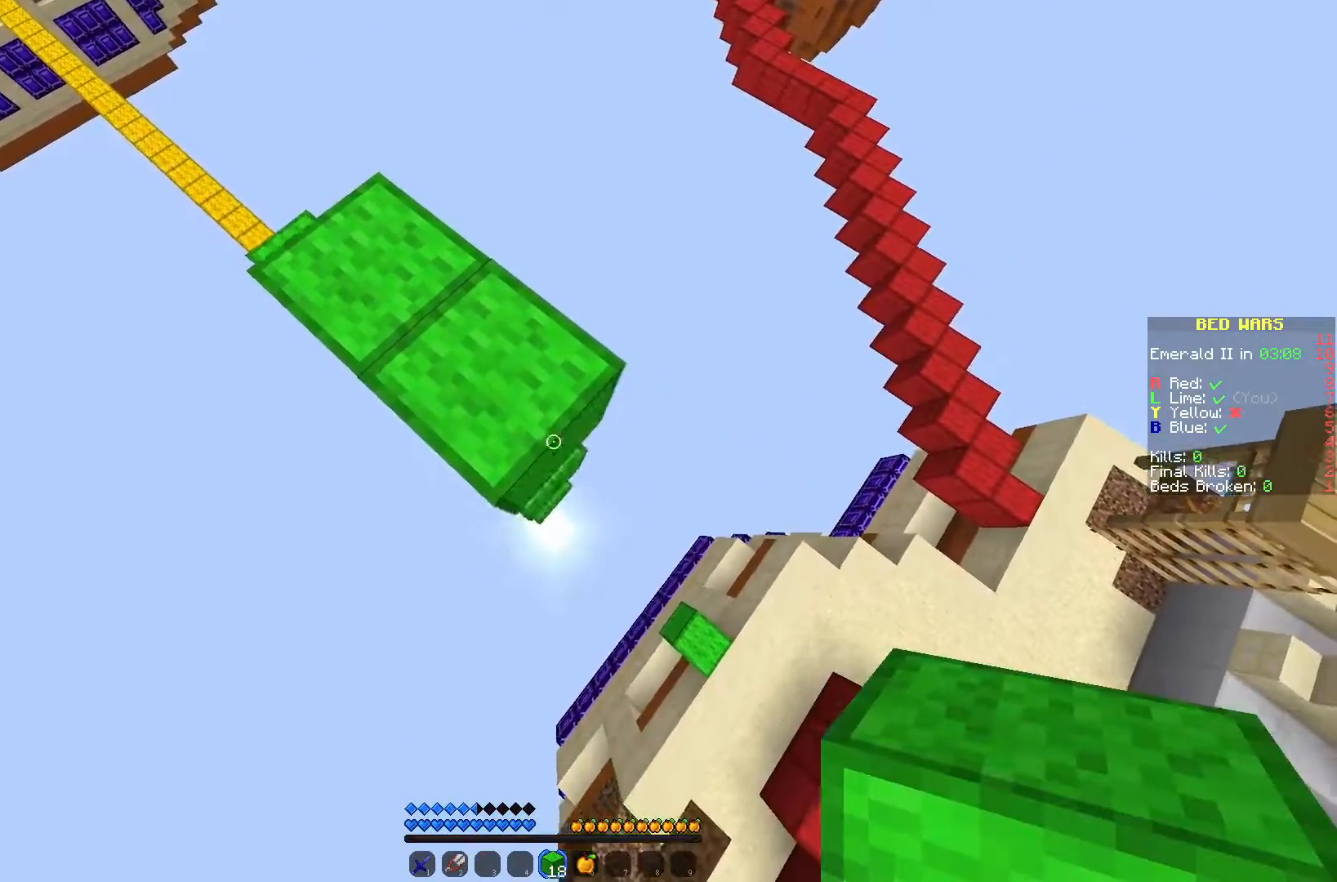
Gameplay with keyboard and mouse; each line is a JSON object with the keys and mouse buttons held at the frame after it. "events" lists presses ("down") and releases ("up") of "a", "d", "s", "w", "mouse_left" and "mouse_right" between this image and that frame as [ms after this image, input, new state], when the widget could be followed in between. "mouse_left", "mouse_right" = the "left", "right" buttons of the "mouse" list. No other keys are recorded. Fast repeated clicks can show as one long hold. Mouse movement is not recorded.
{"keys": ["a"], "mouse": ["right"], "events": [[83, "s", "up"], [183, "d", "up"], [200, "a", "down"]]}
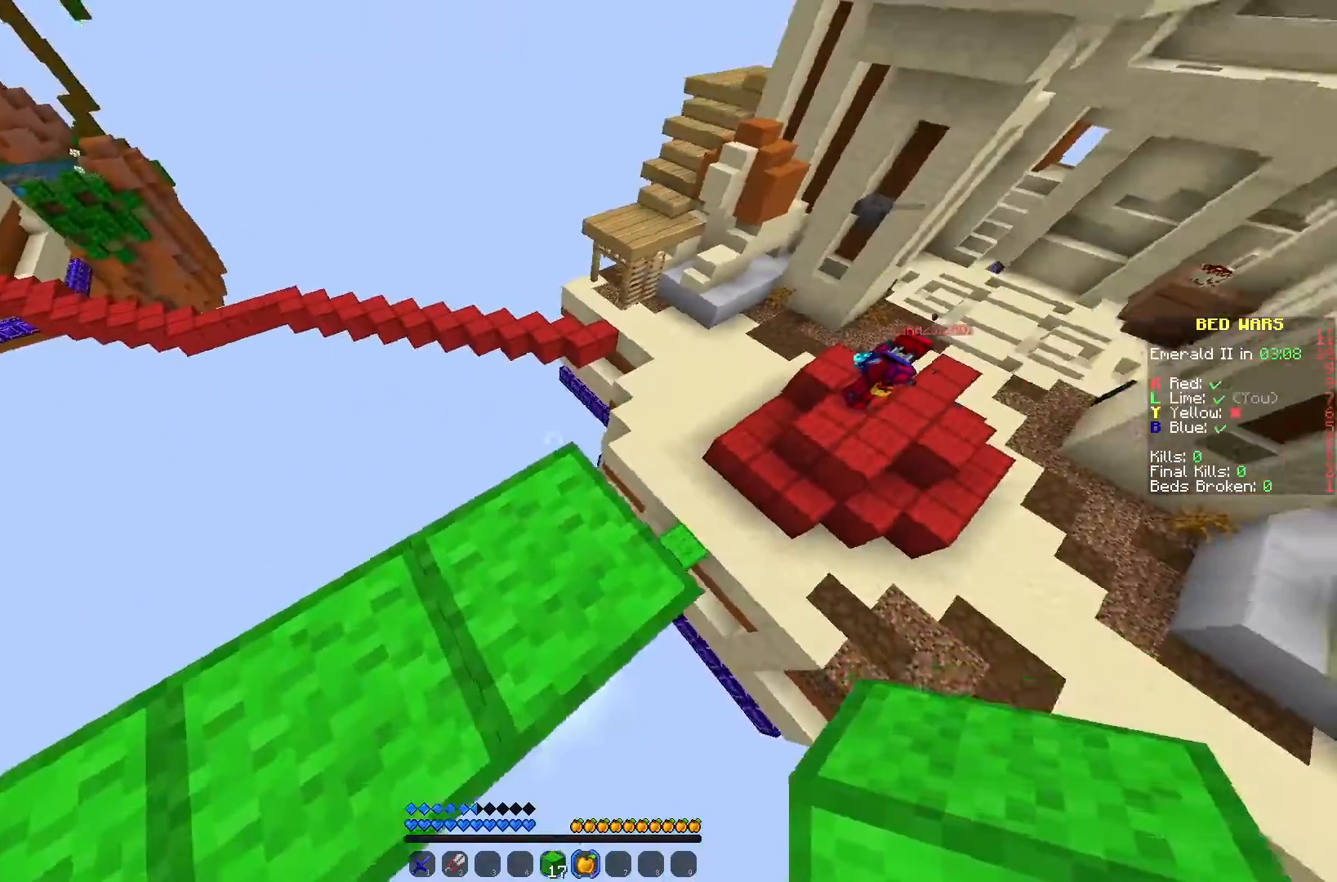
{"keys": [], "mouse": ["right"], "events": [[367, "a", "up"]]}
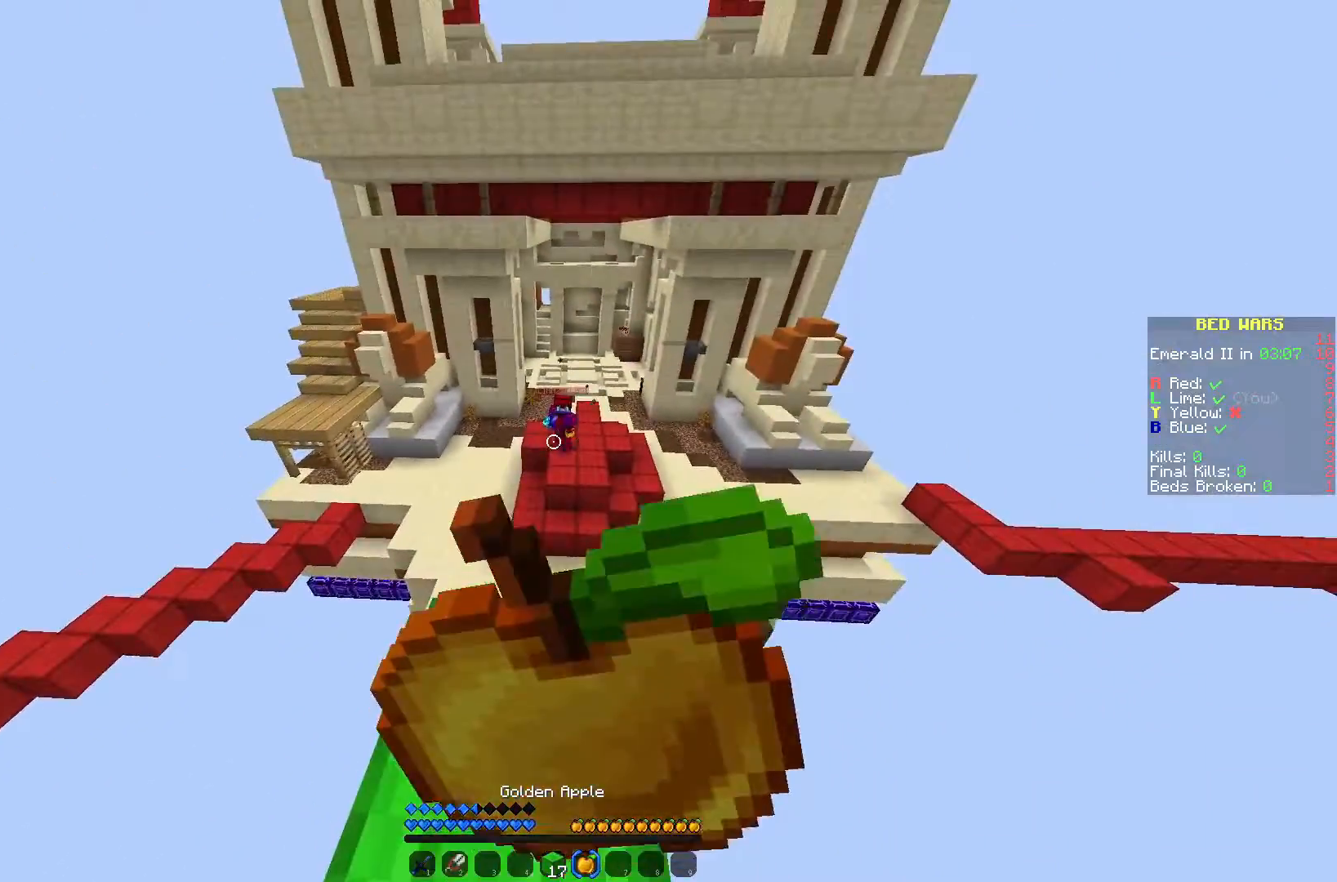
{"keys": [], "mouse": ["right"], "events": []}
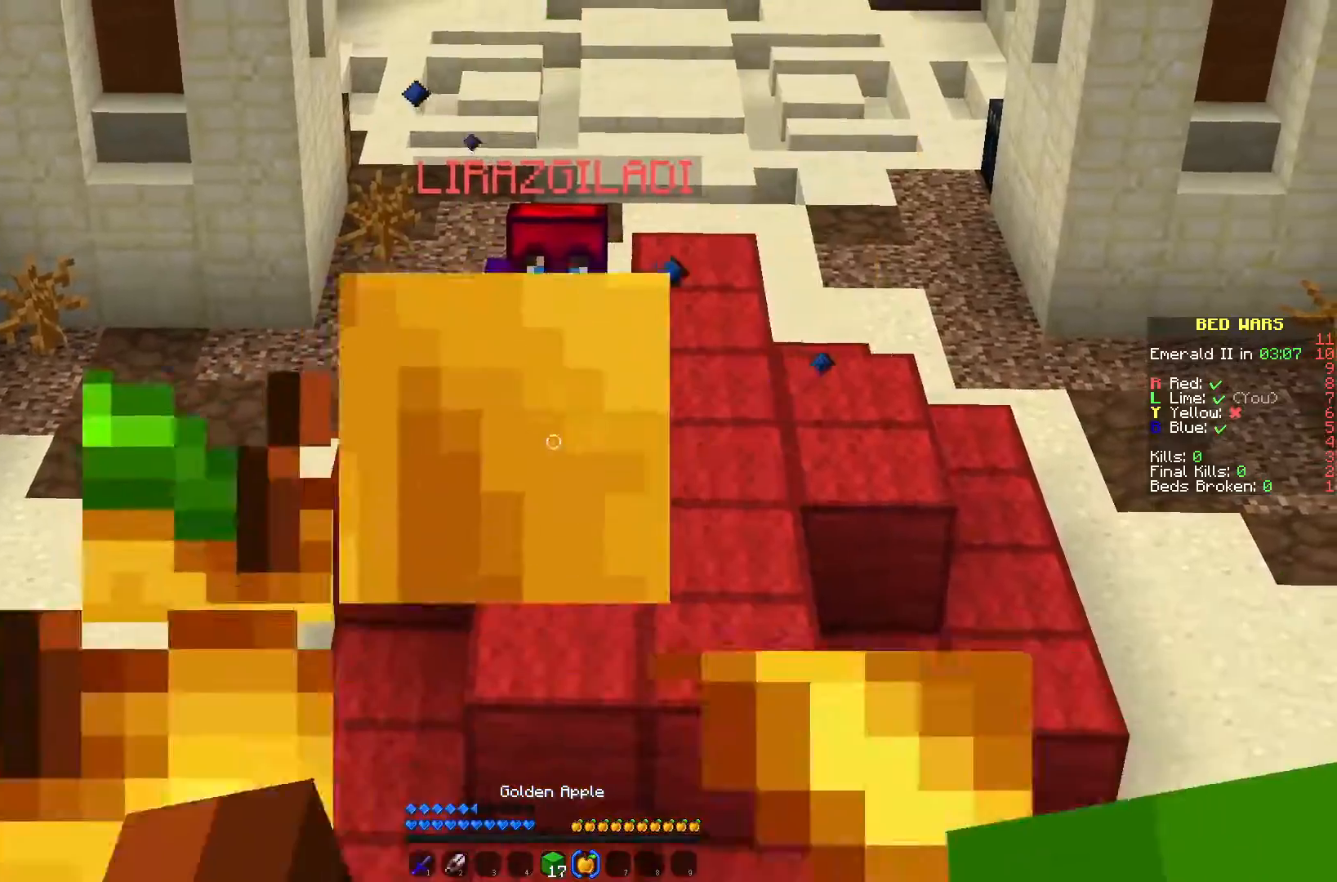
{"keys": ["w"], "mouse": ["right"], "events": [[383, "w", "down"]]}
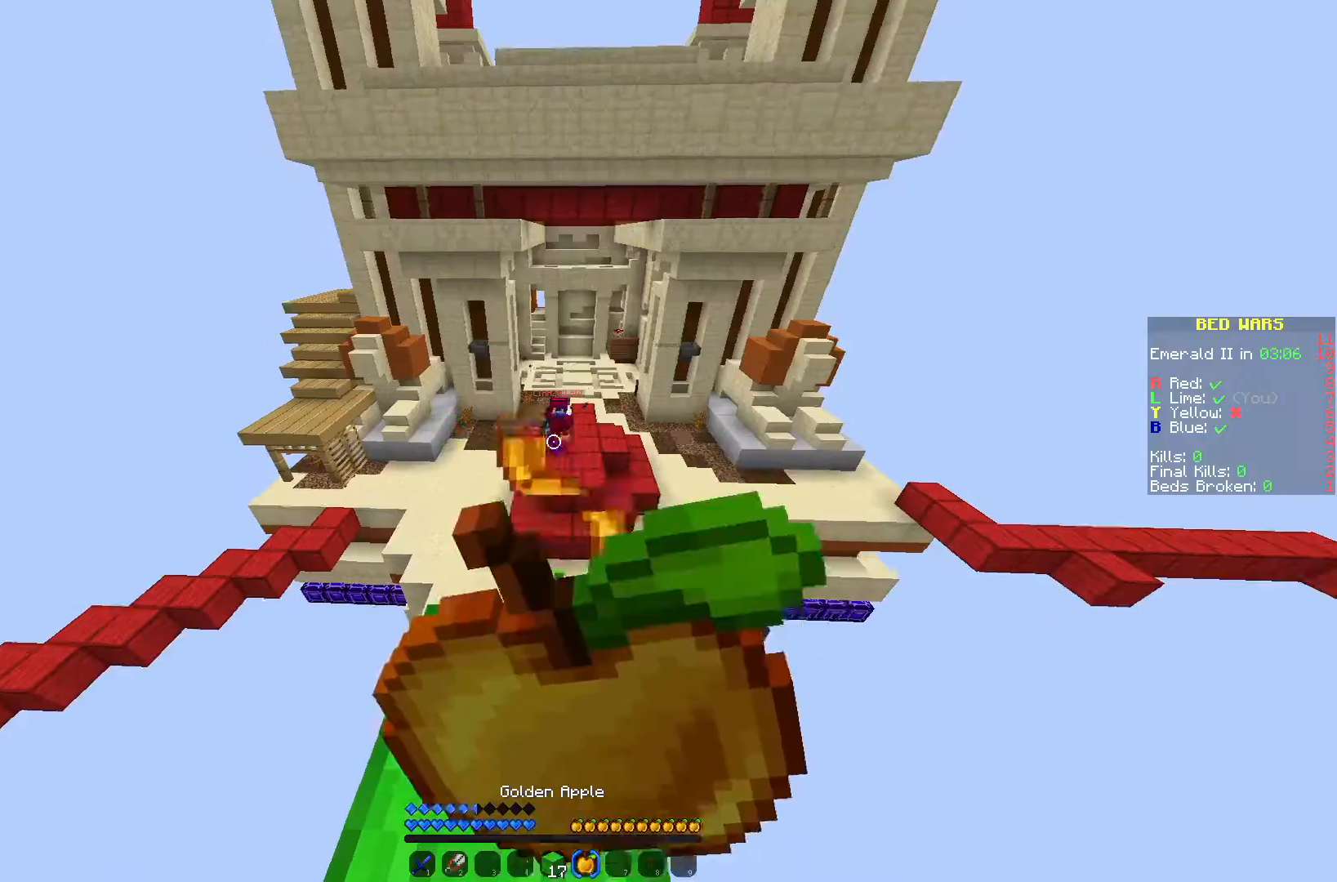
{"keys": [], "mouse": ["right"], "events": [[317, "w", "up"]]}